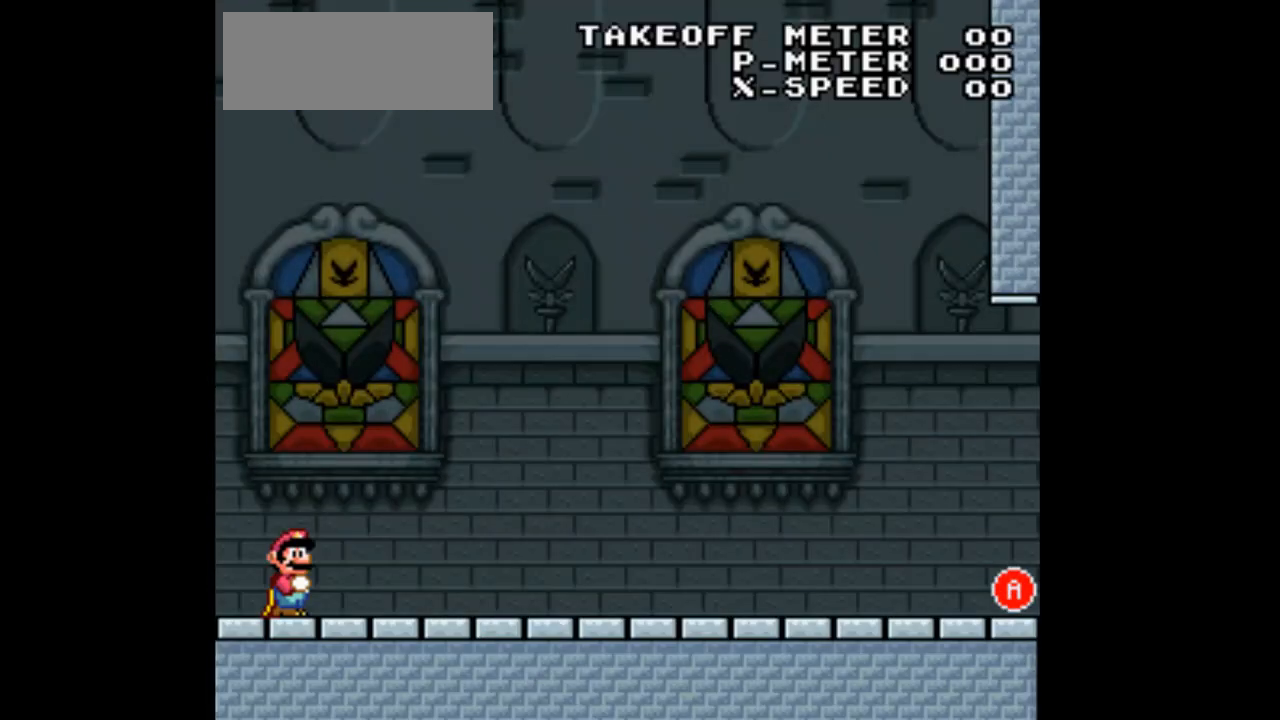
Gameplay with a controller (Nintendo layout); each line is a JSON object with the inputs held at the frame after it (dt_ms = milliseconds from this image to that frame). "events" lists button and stick changes between this image and that frame as [ms after this image, input, new state], when the widget could be followed in between. Not read: L3 R1 R3.
{"dt_ms": 500, "buttons": ["X", "DPAD_RIGHT"], "events": [[433, "DPAD_RIGHT", "down"]]}
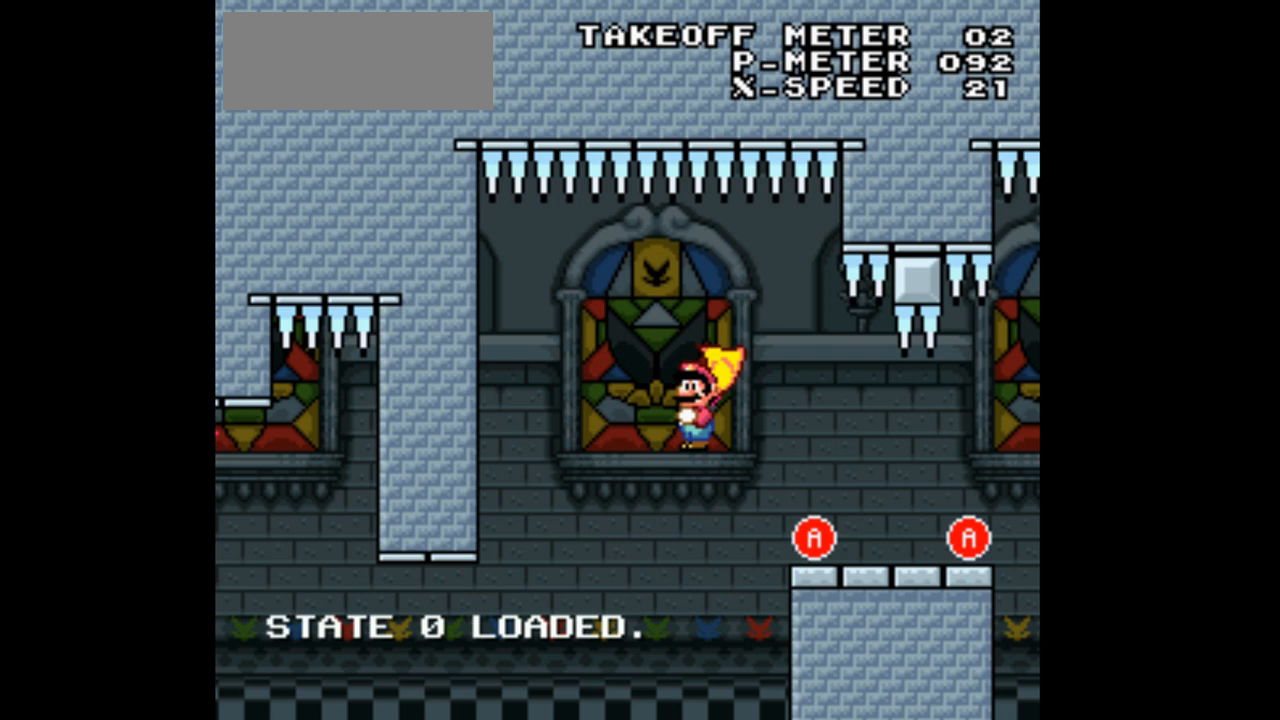
{"dt_ms": 500, "buttons": ["X", "DPAD_RIGHT"], "events": []}
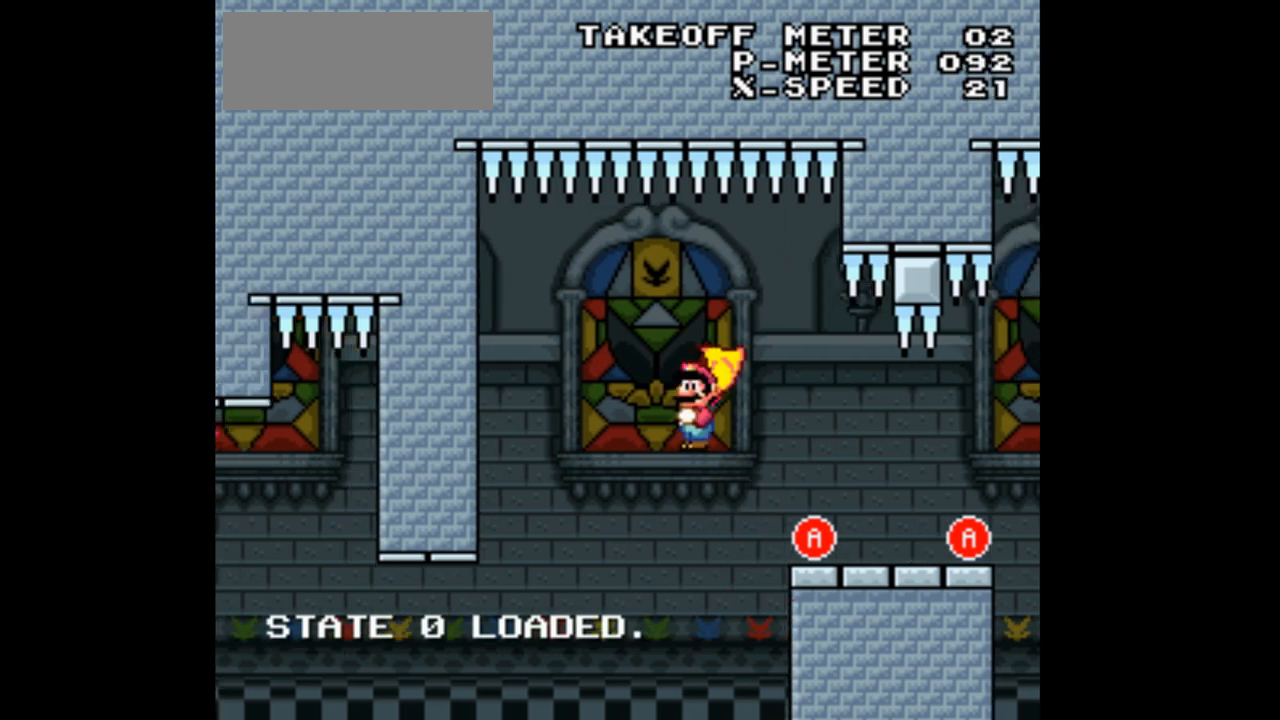
{"dt_ms": 500, "buttons": ["X", "DPAD_RIGHT"]}
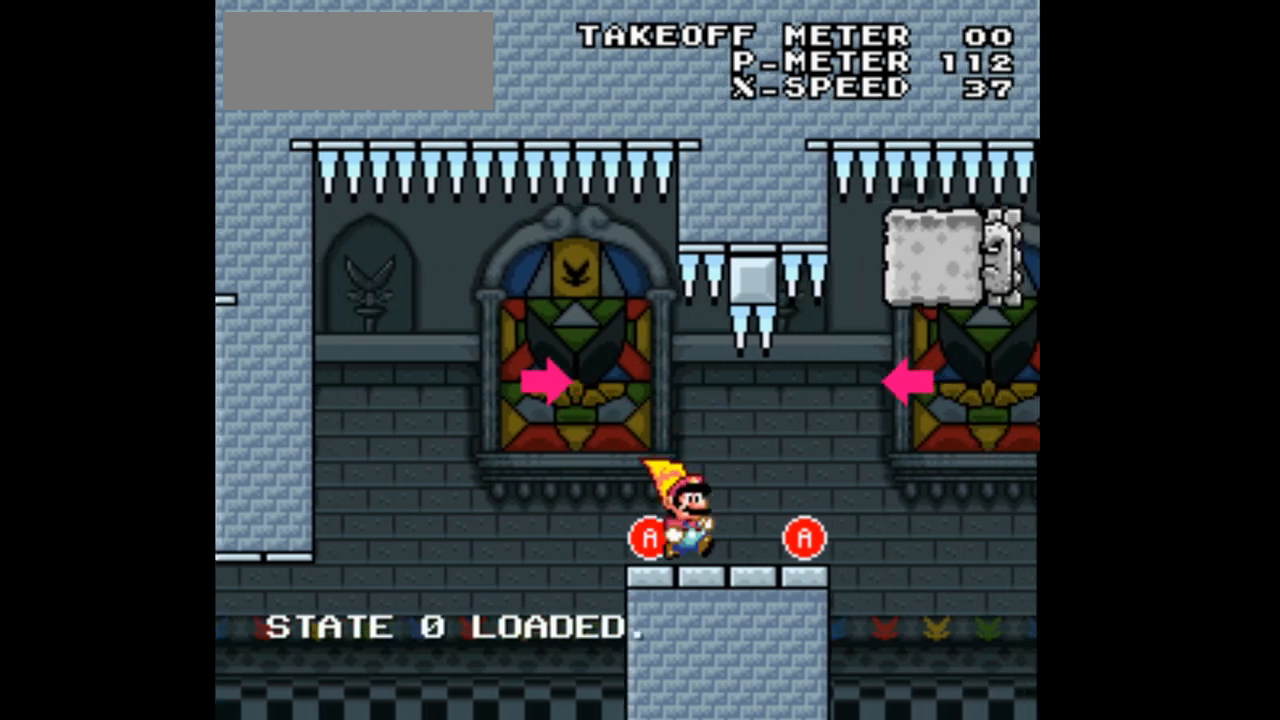
{"dt_ms": 500, "buttons": ["X", "DPAD_LEFT"]}
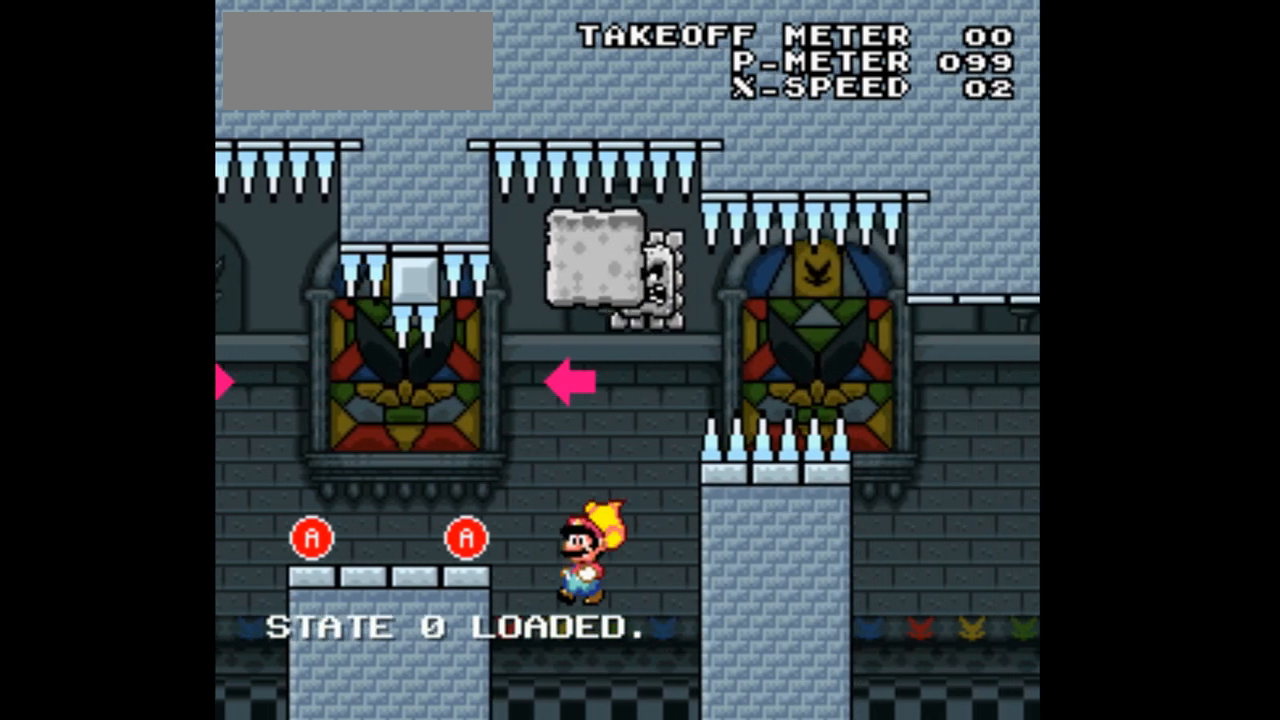
{"dt_ms": 500, "buttons": ["X", "DPAD_RIGHT"], "events": [[100, "DPAD_LEFT", "up"], [367, "DPAD_RIGHT", "down"]]}
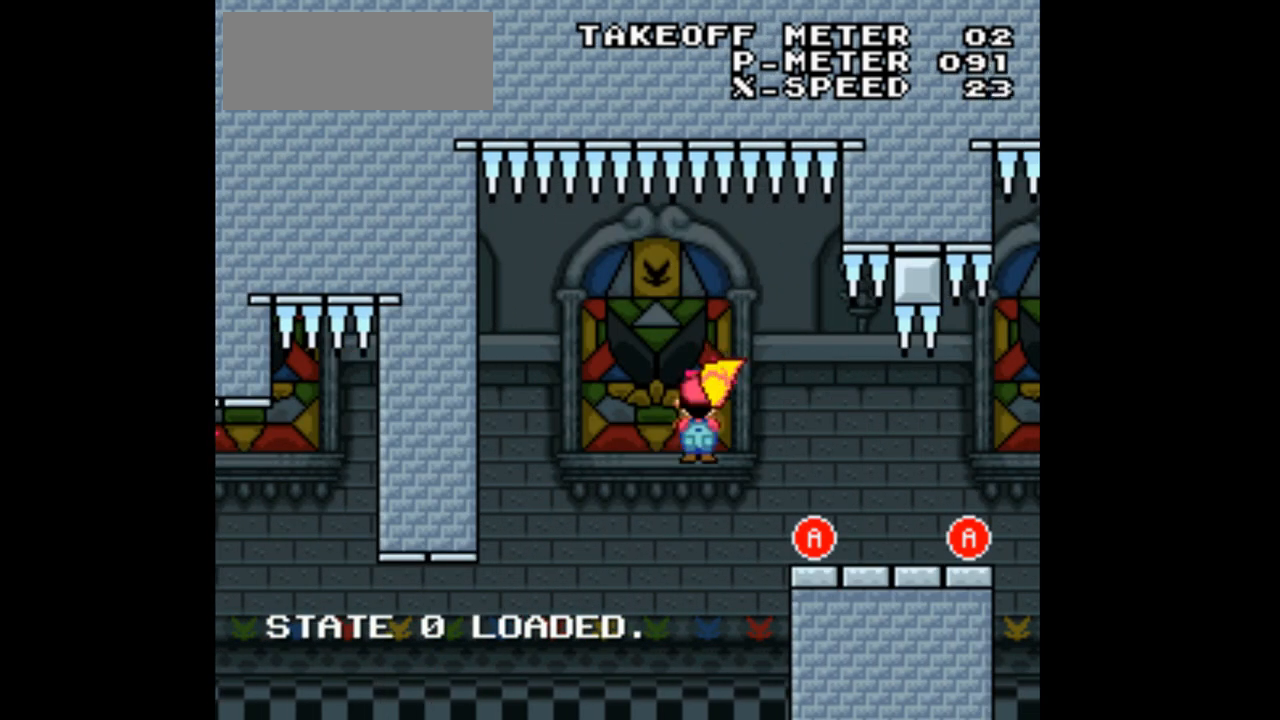
{"dt_ms": 500, "buttons": ["X", "DPAD_RIGHT"], "events": [[33, "A", "down"], [333, "A", "up"]]}
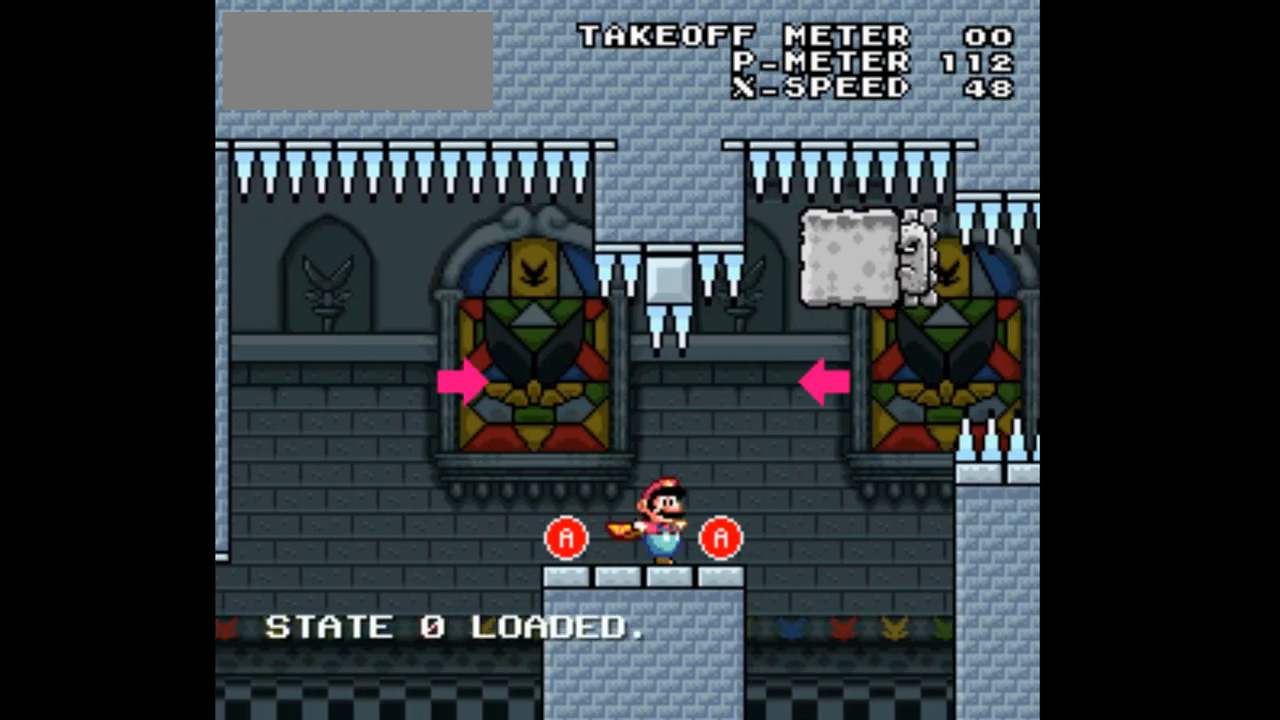
{"dt_ms": 500, "buttons": ["X"], "events": [[133, "A", "down"], [200, "DPAD_RIGHT", "up"], [233, "DPAD_LEFT", "down"], [300, "A", "up"], [467, "DPAD_LEFT", "up"]]}
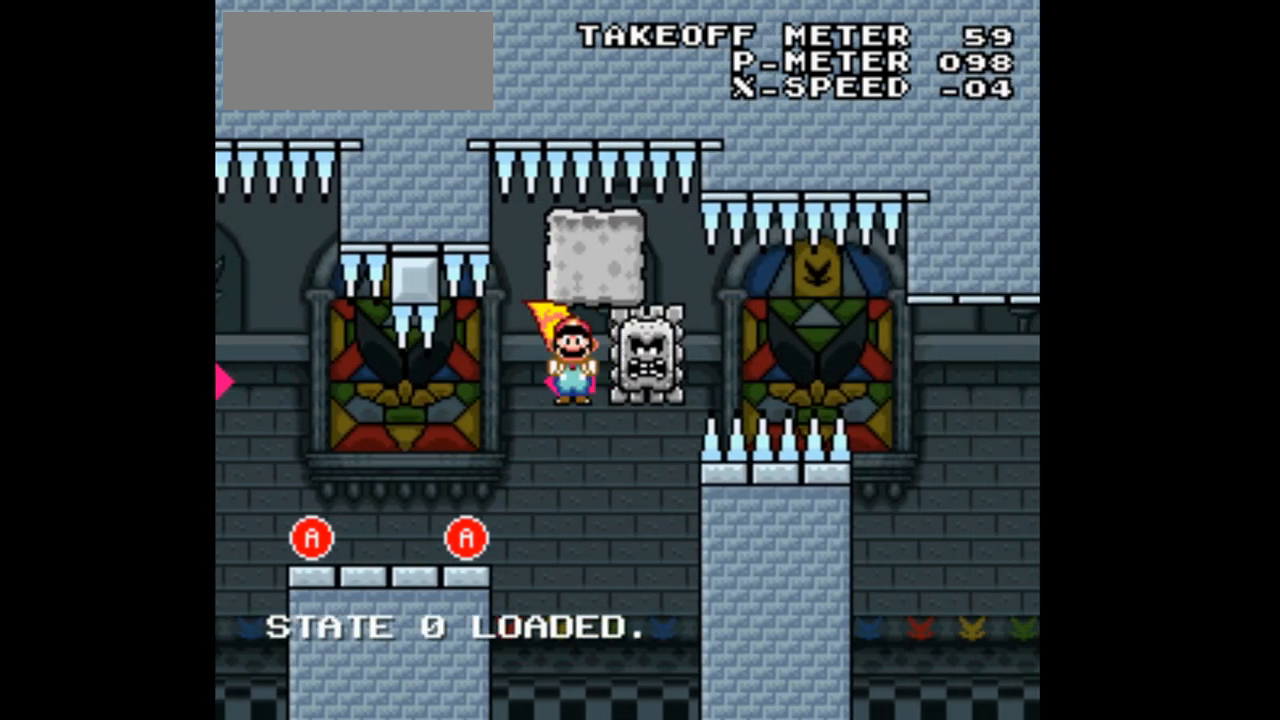
{"dt_ms": 500, "buttons": ["A", "X", "DPAD_RIGHT"], "events": [[33, "DPAD_RIGHT", "down"], [167, "A", "down"]]}
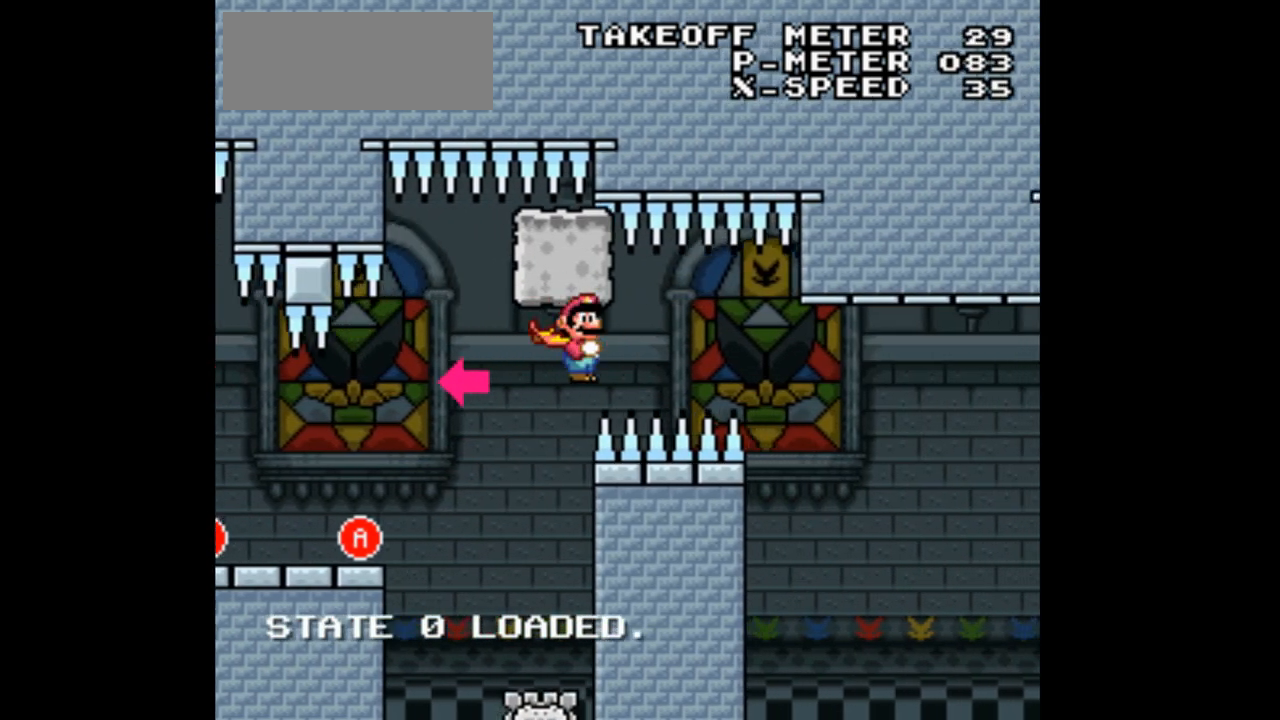
{"dt_ms": 500, "buttons": ["X", "DPAD_RIGHT"], "events": [[167, "A", "up"]]}
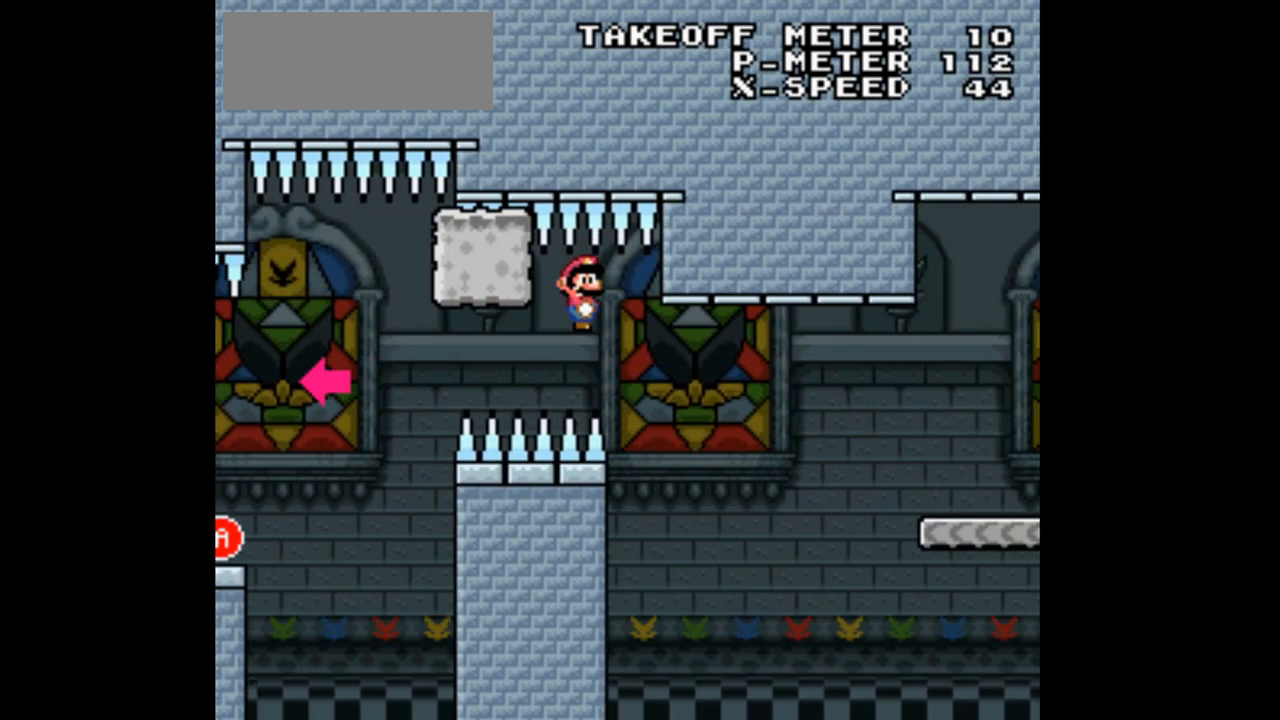
{"dt_ms": 500, "buttons": ["X", "DPAD_RIGHT"]}
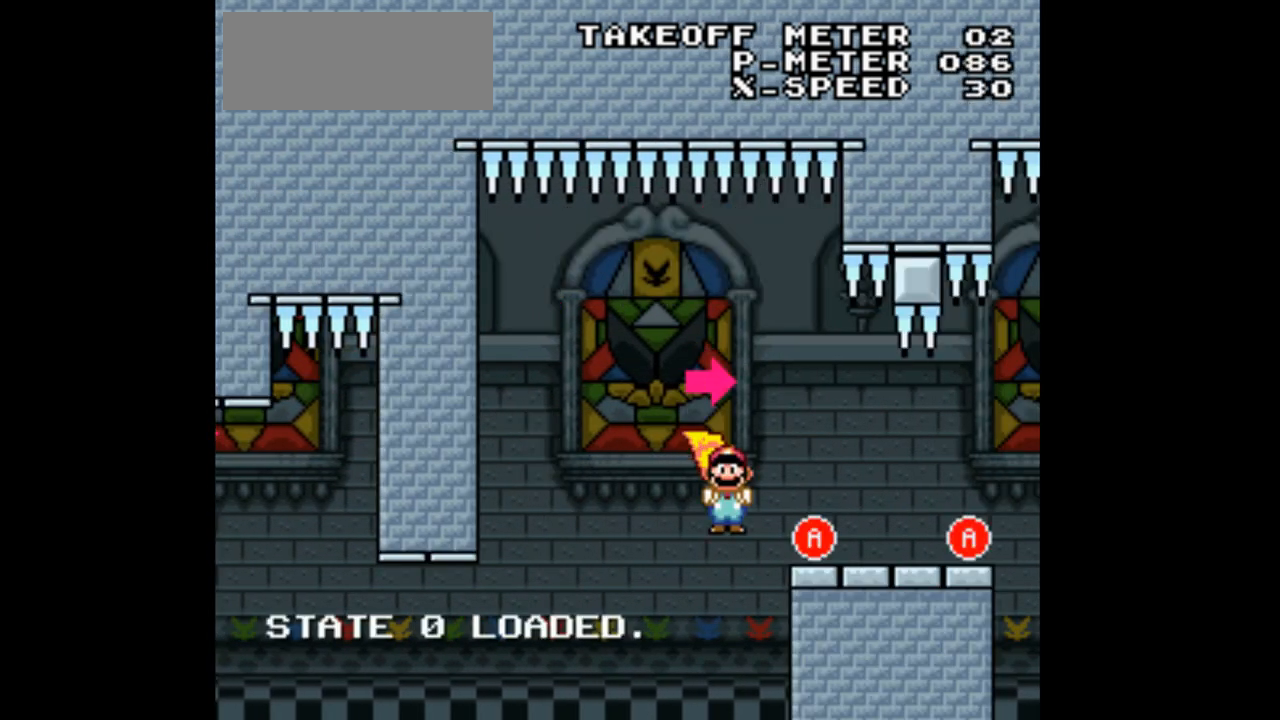
{"dt_ms": 500, "buttons": ["X", "DPAD_RIGHT"], "events": [[67, "A", "down"], [333, "A", "up"]]}
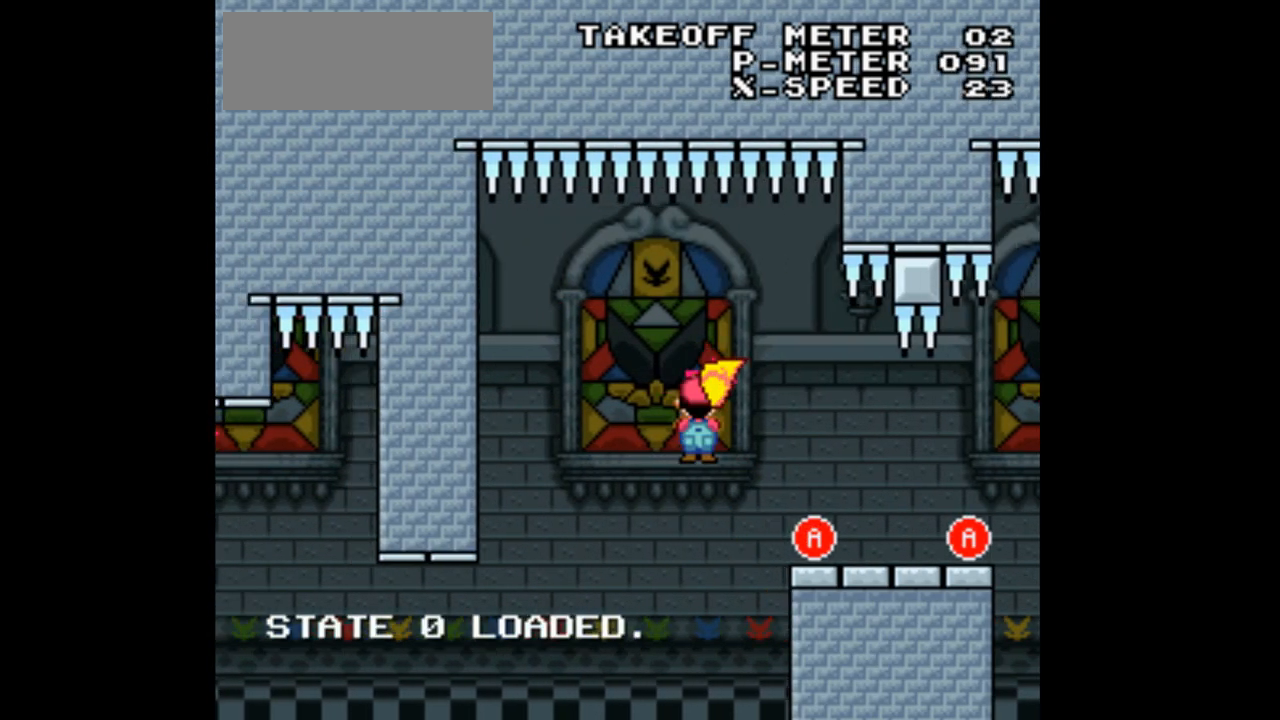
{"dt_ms": 500, "buttons": ["X", "DPAD_RIGHT"], "events": [[33, "A", "down"], [133, "A", "up"]]}
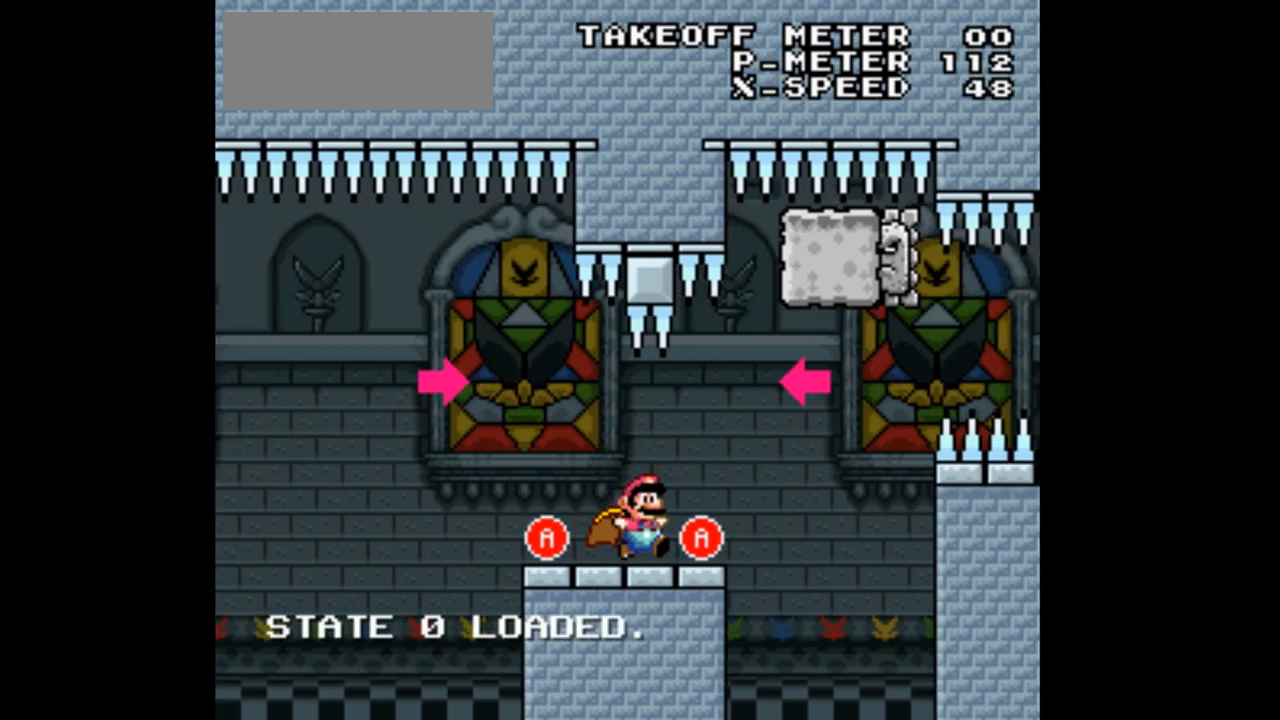
{"dt_ms": 500, "buttons": ["X", "DPAD_RIGHT"], "events": [[133, "A", "down"], [167, "DPAD_RIGHT", "up"], [200, "DPAD_LEFT", "down"], [333, "A", "up"], [433, "DPAD_LEFT", "up"], [500, "DPAD_RIGHT", "down"]]}
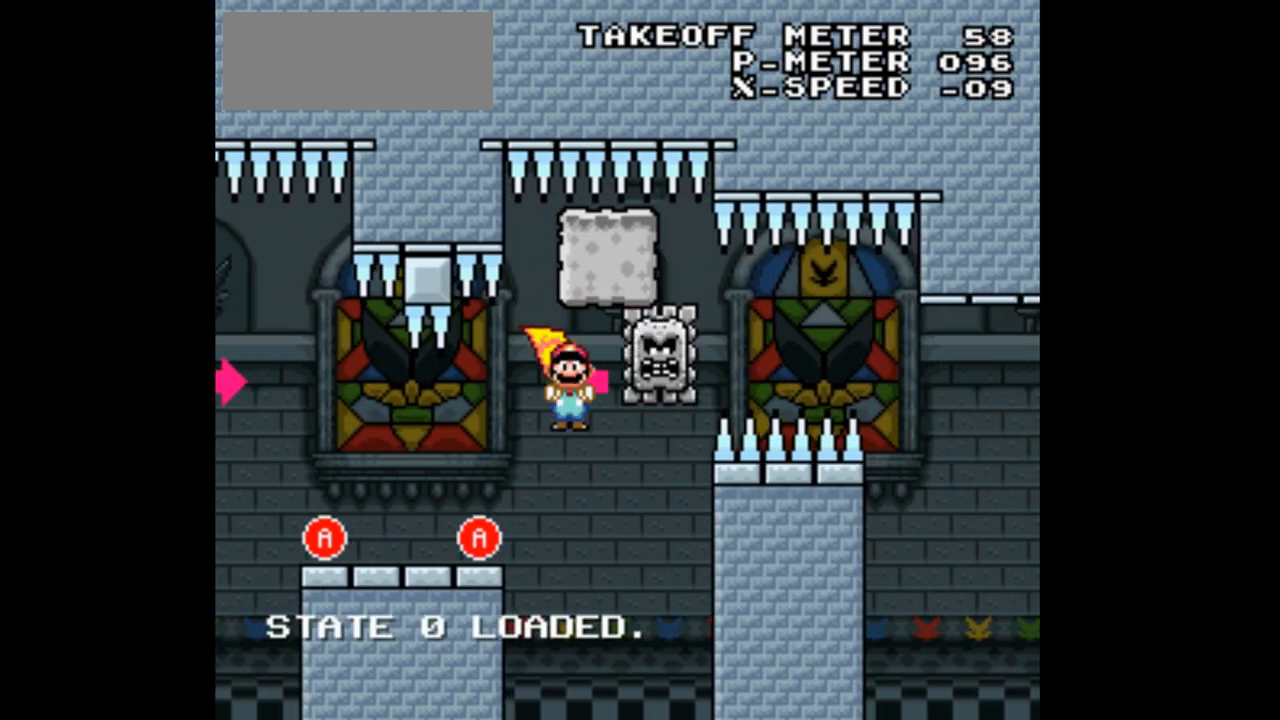
{"dt_ms": 500, "buttons": ["A", "X", "DPAD_RIGHT"], "events": [[167, "A", "down"]]}
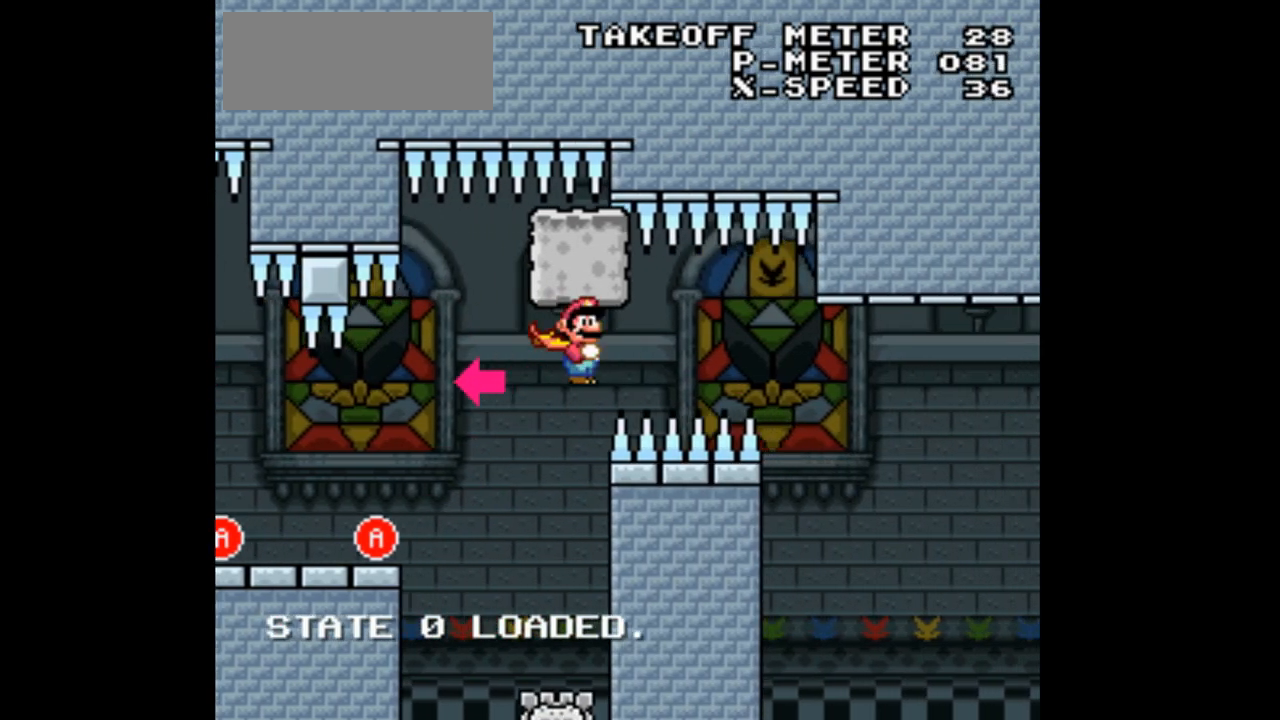
{"dt_ms": 500, "buttons": ["X", "DPAD_RIGHT"], "events": [[300, "A", "up"]]}
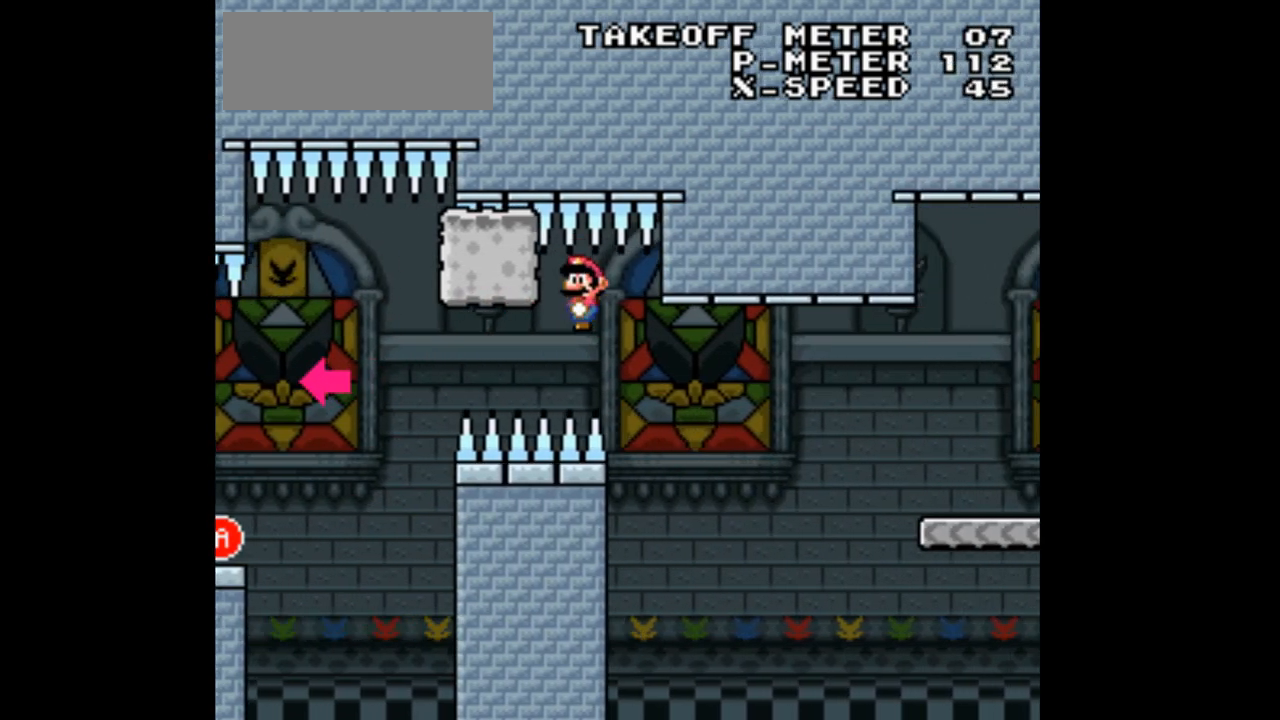
{"dt_ms": 500, "buttons": ["X", "DPAD_RIGHT"], "events": []}
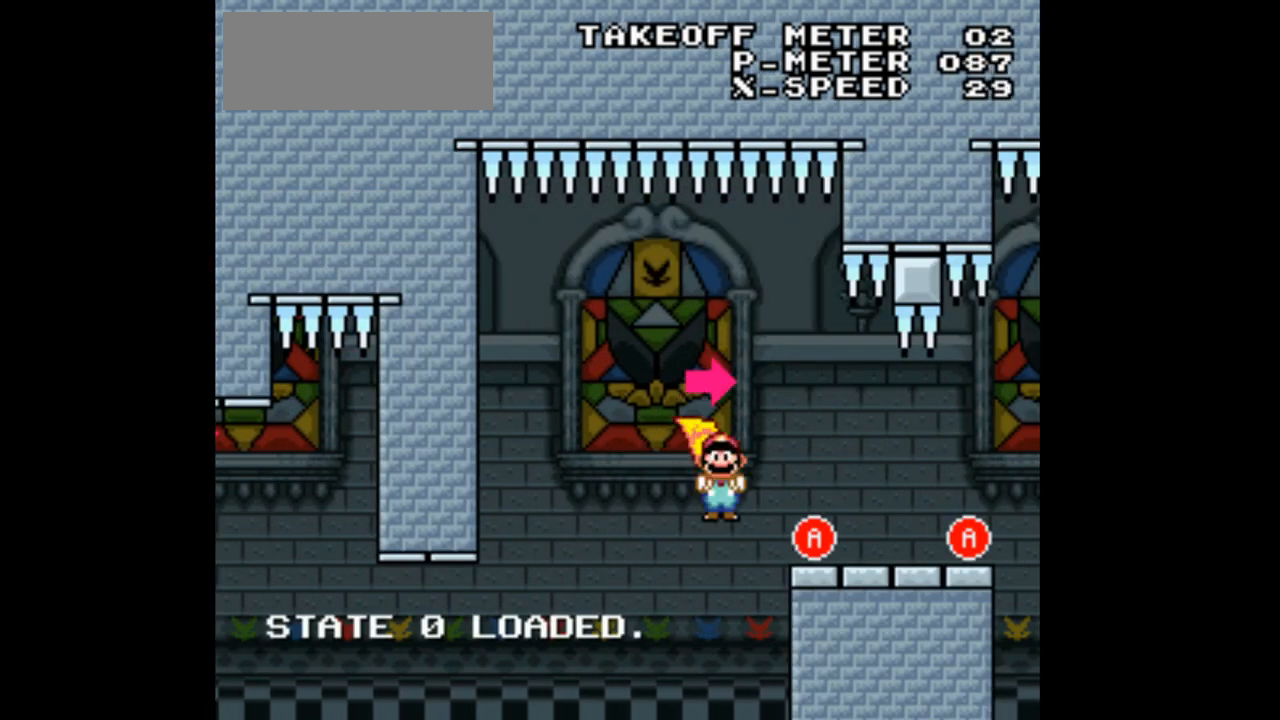
{"dt_ms": 500, "buttons": ["X", "DPAD_RIGHT"]}
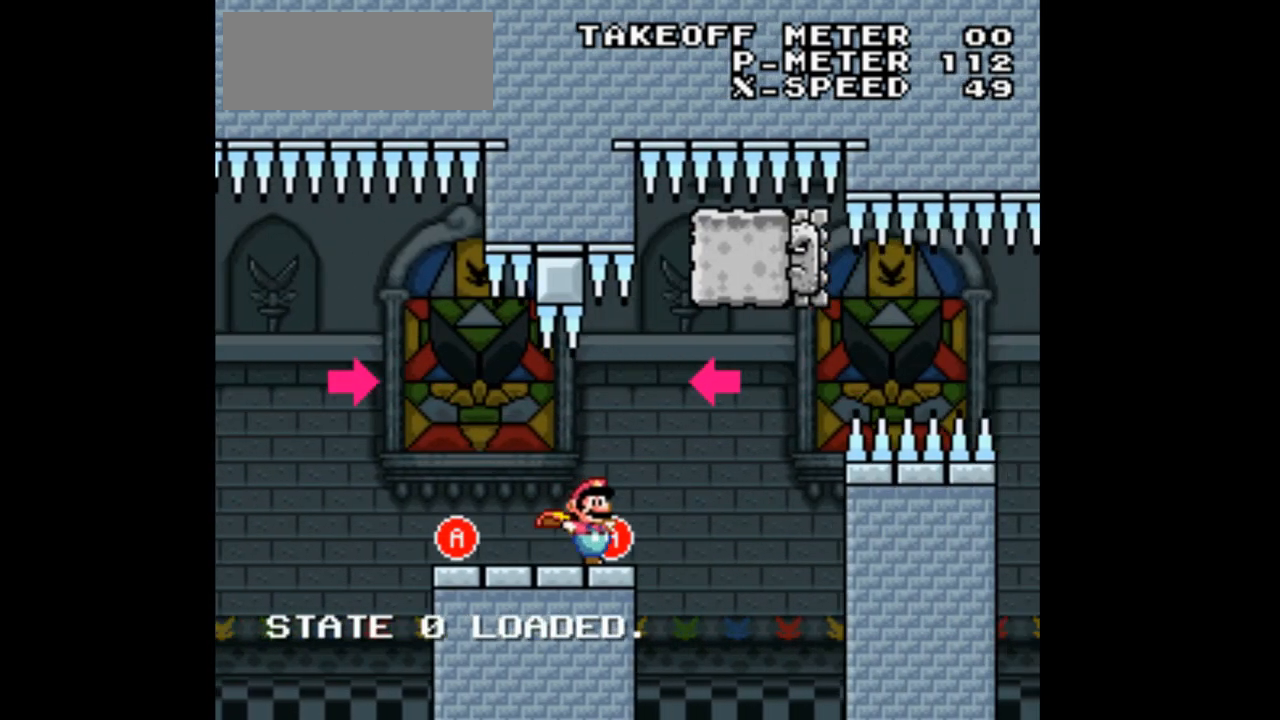
{"dt_ms": 500, "buttons": ["X", "DPAD_RIGHT"], "events": [[67, "A", "down"], [167, "DPAD_LEFT", "down"], [167, "DPAD_RIGHT", "up"], [233, "A", "up"], [400, "DPAD_LEFT", "up"], [500, "DPAD_RIGHT", "down"]]}
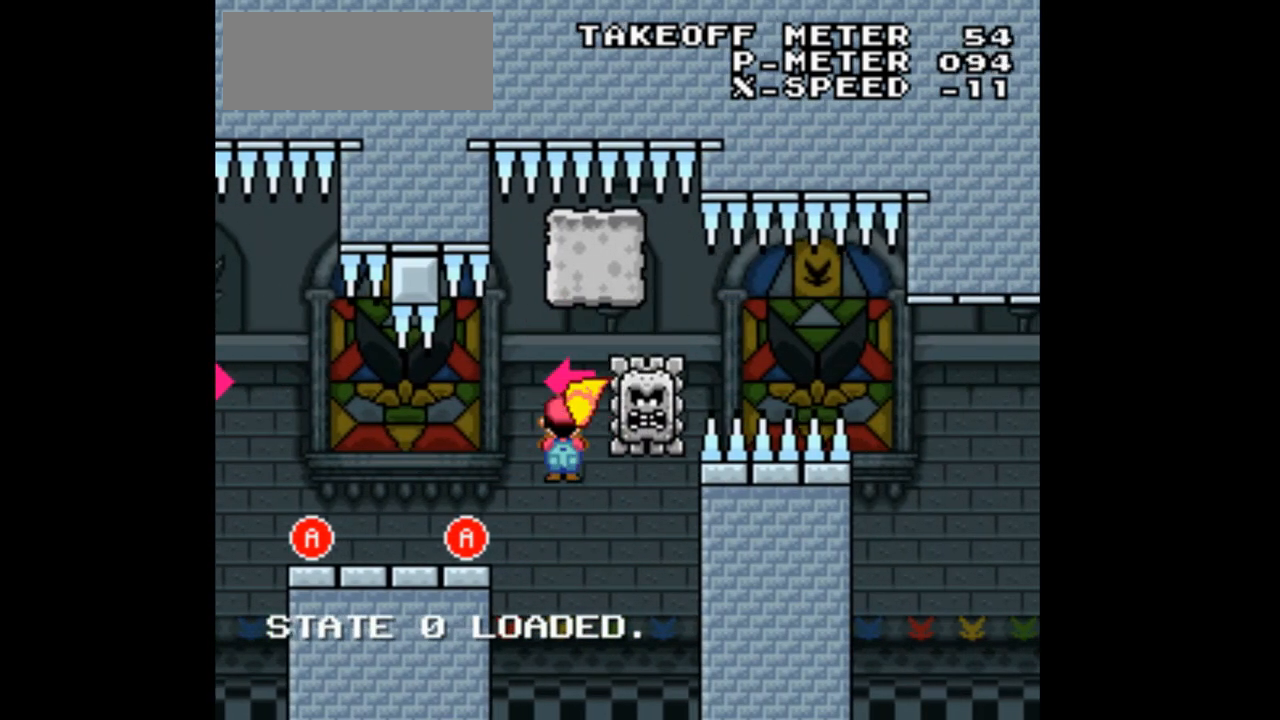
{"dt_ms": 500, "buttons": ["A", "X", "DPAD_RIGHT"], "events": [[133, "A", "down"], [200, "DPAD_RIGHT", "up"], [400, "DPAD_RIGHT", "down"]]}
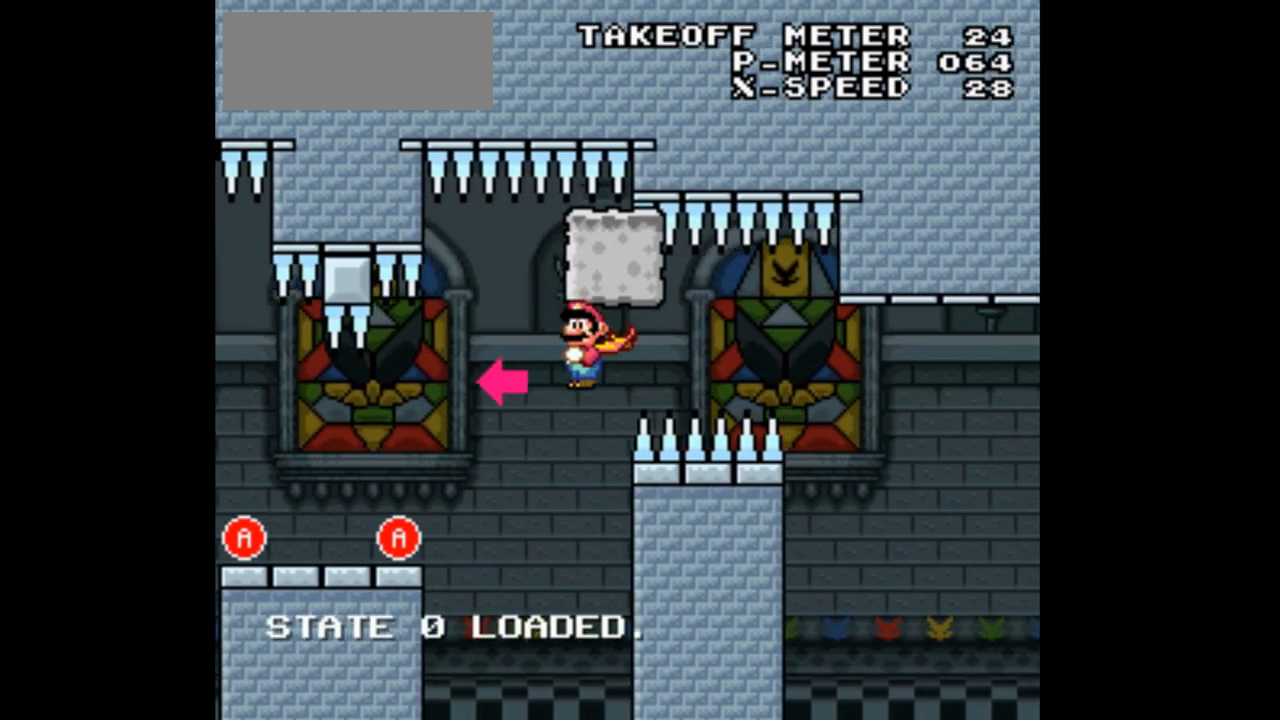
{"dt_ms": 500, "buttons": ["X", "DPAD_RIGHT"], "events": [[500, "A", "up"]]}
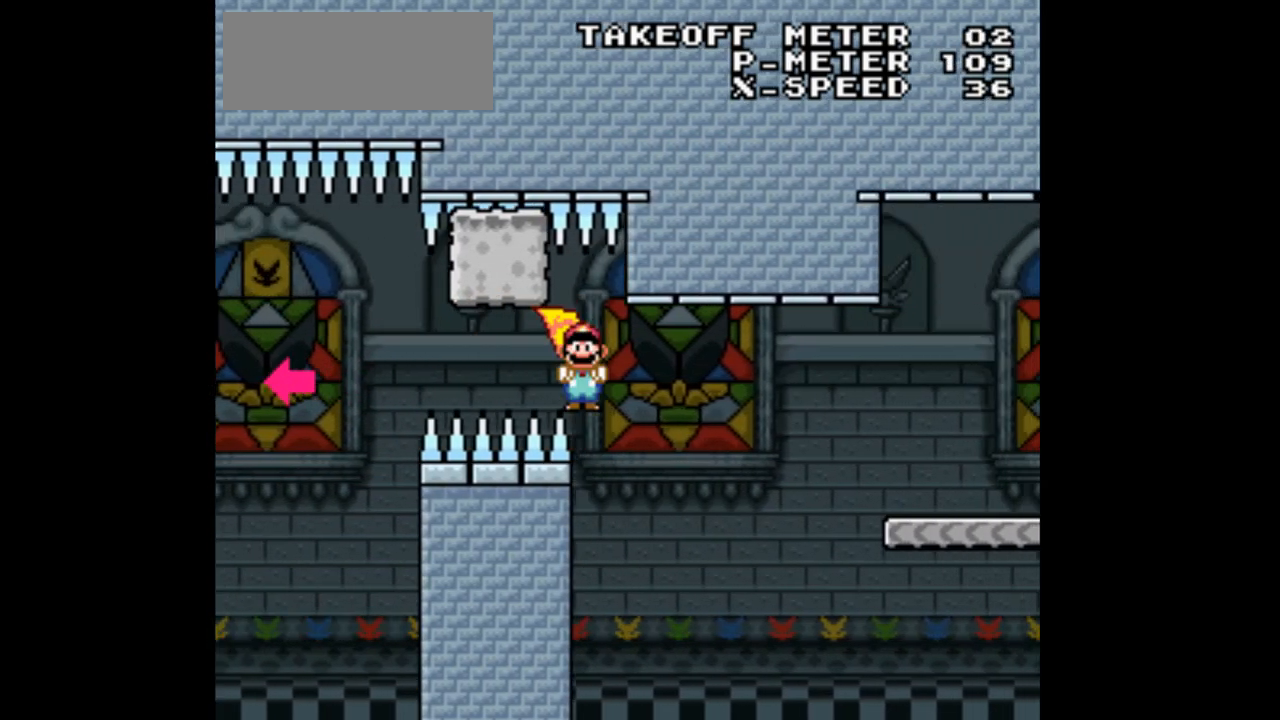
{"dt_ms": 500, "buttons": ["A", "X", "DPAD_RIGHT"], "events": [[200, "A", "down"]]}
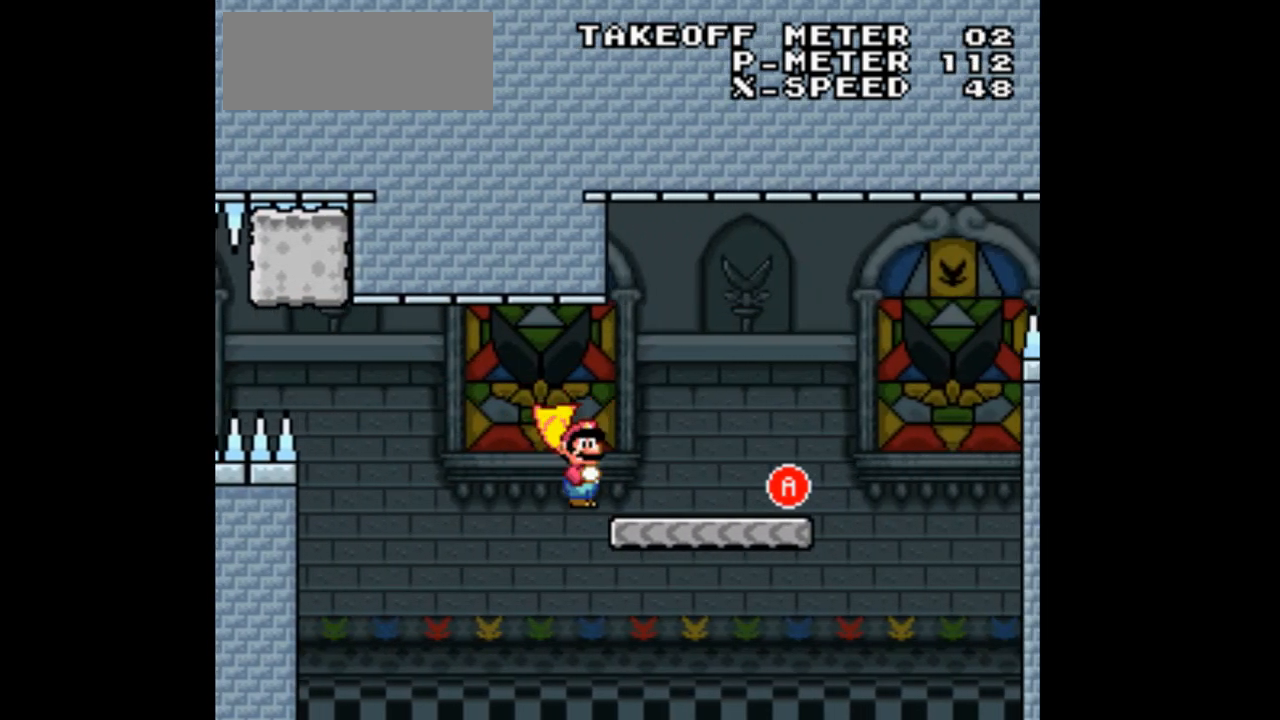
{"dt_ms": 500, "buttons": ["A", "X", "DPAD_RIGHT"], "events": [[33, "A", "up"], [233, "A", "down"]]}
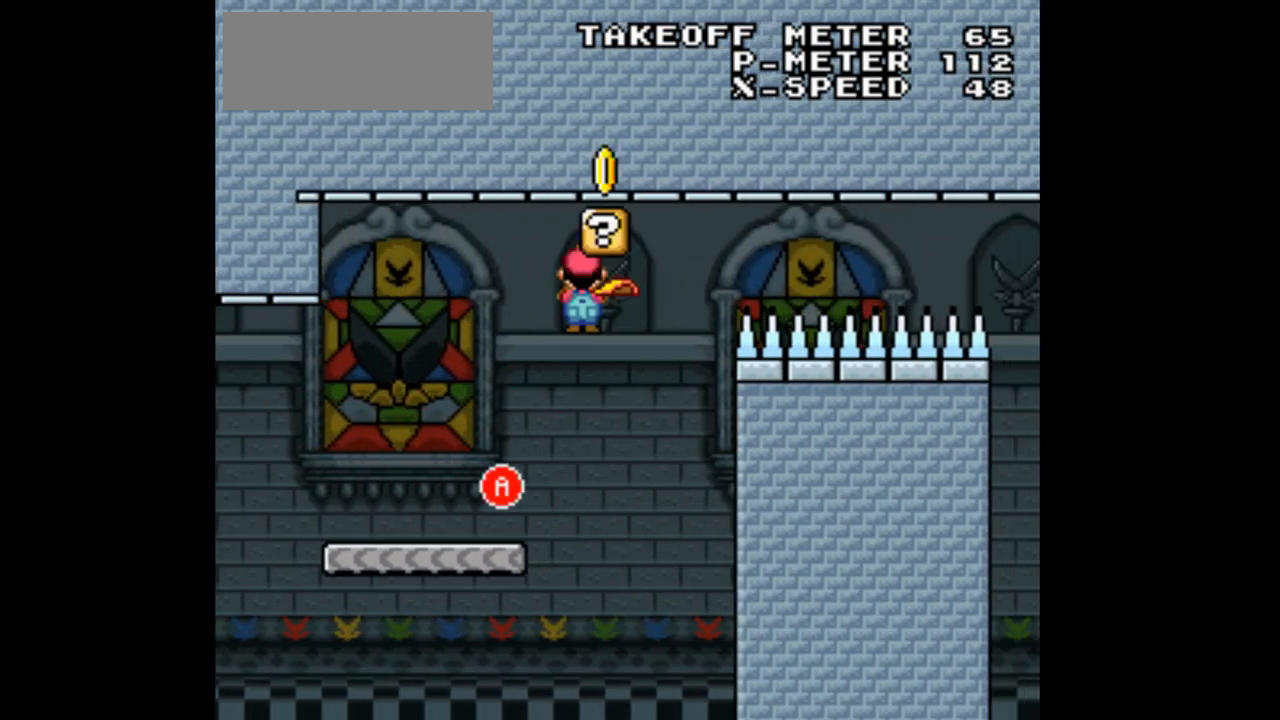
{"dt_ms": 500, "buttons": ["A", "X", "DPAD_RIGHT"], "events": []}
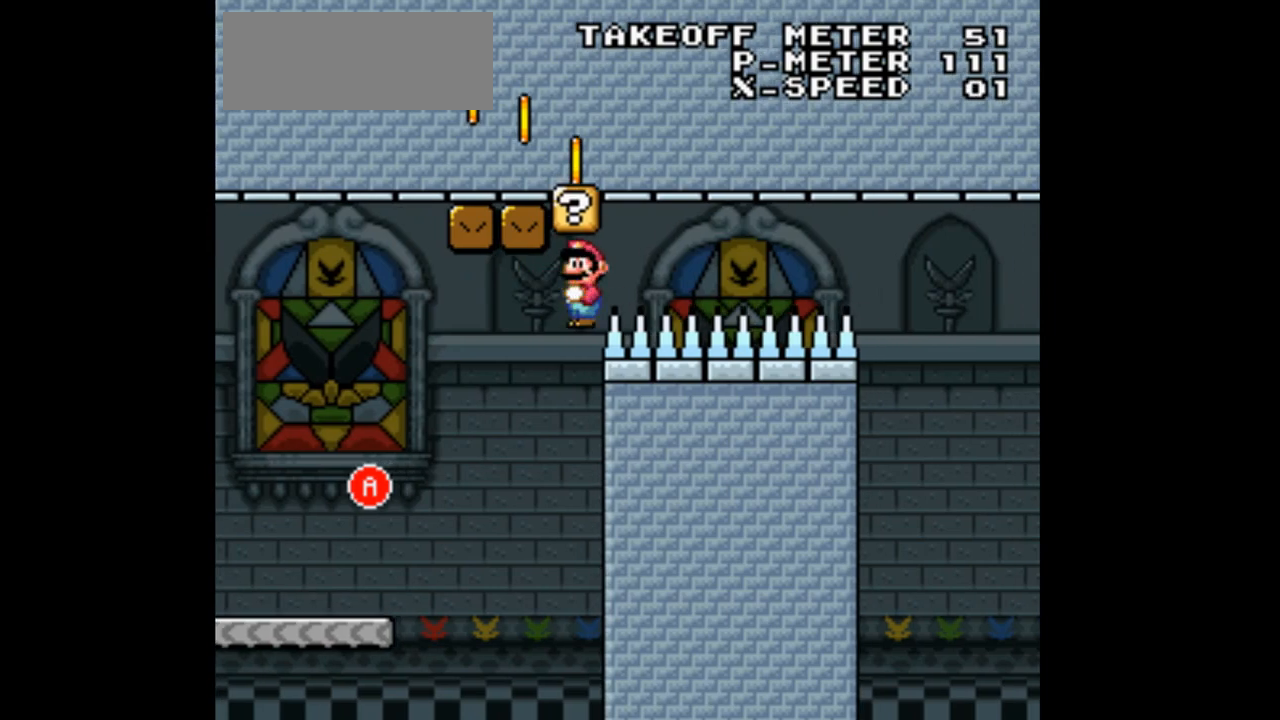
{"dt_ms": 1000, "buttons": ["A", "X", "DPAD_RIGHT"]}
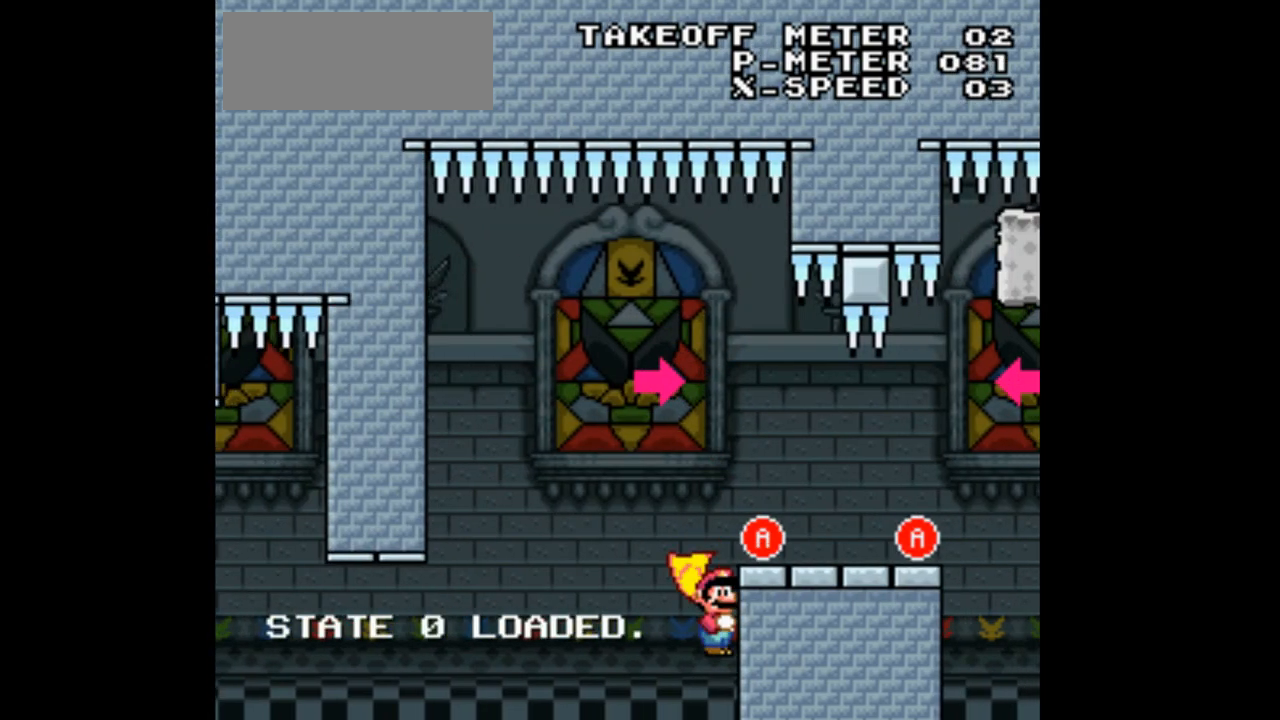
{"dt_ms": 500, "buttons": ["X", "DPAD_RIGHT"], "events": [[233, "A", "up"]]}
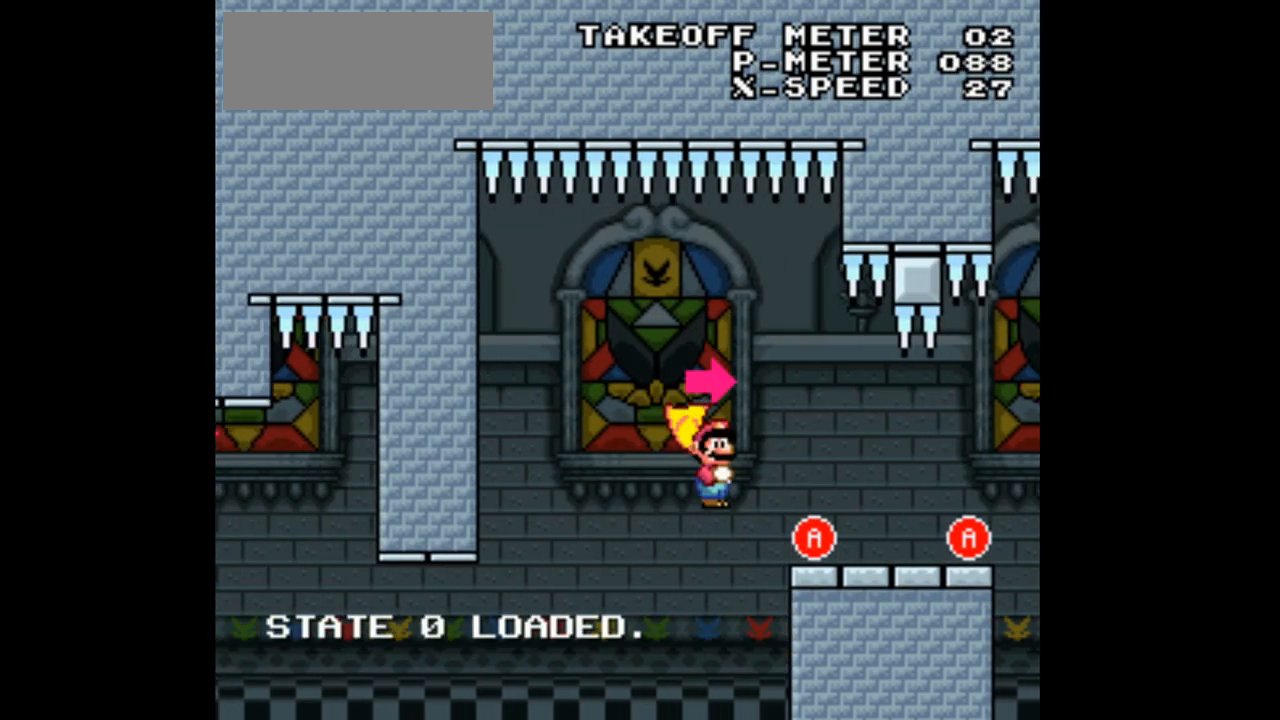
{"dt_ms": 500, "buttons": ["X", "DPAD_RIGHT"], "events": []}
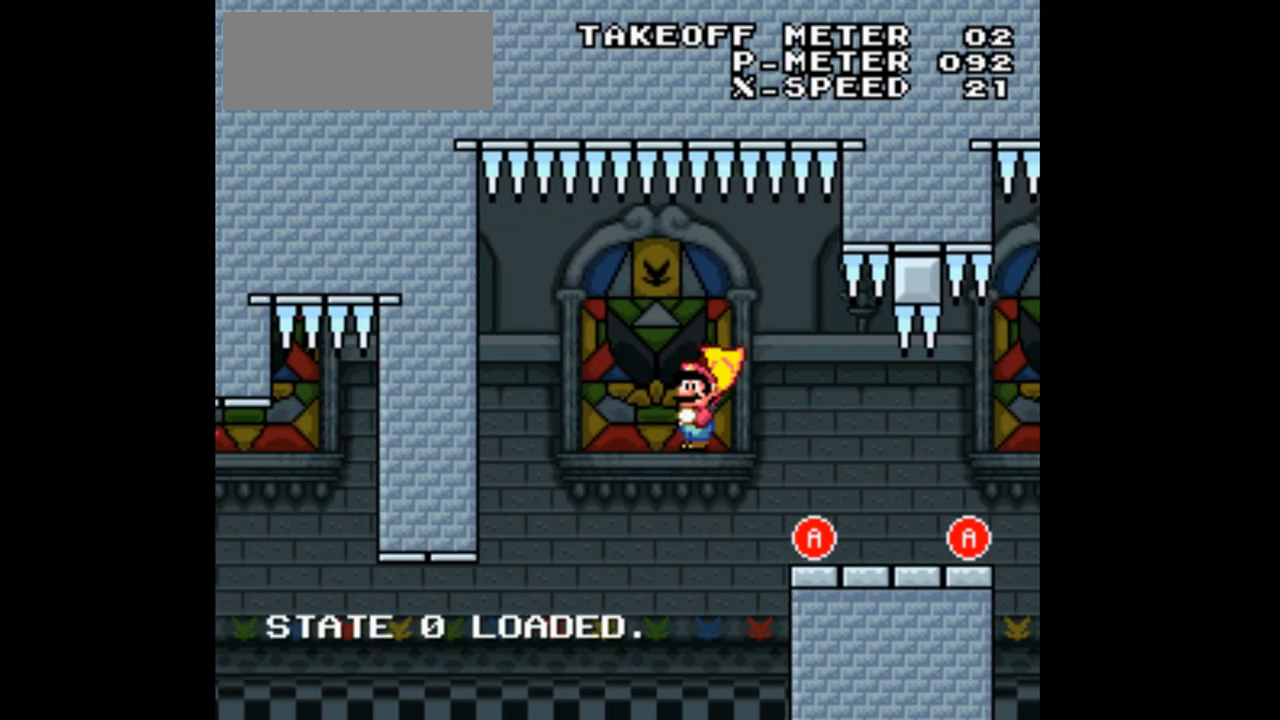
{"dt_ms": 500, "buttons": ["X", "DPAD_RIGHT"], "events": [[100, "A", "down"], [233, "A", "up"]]}
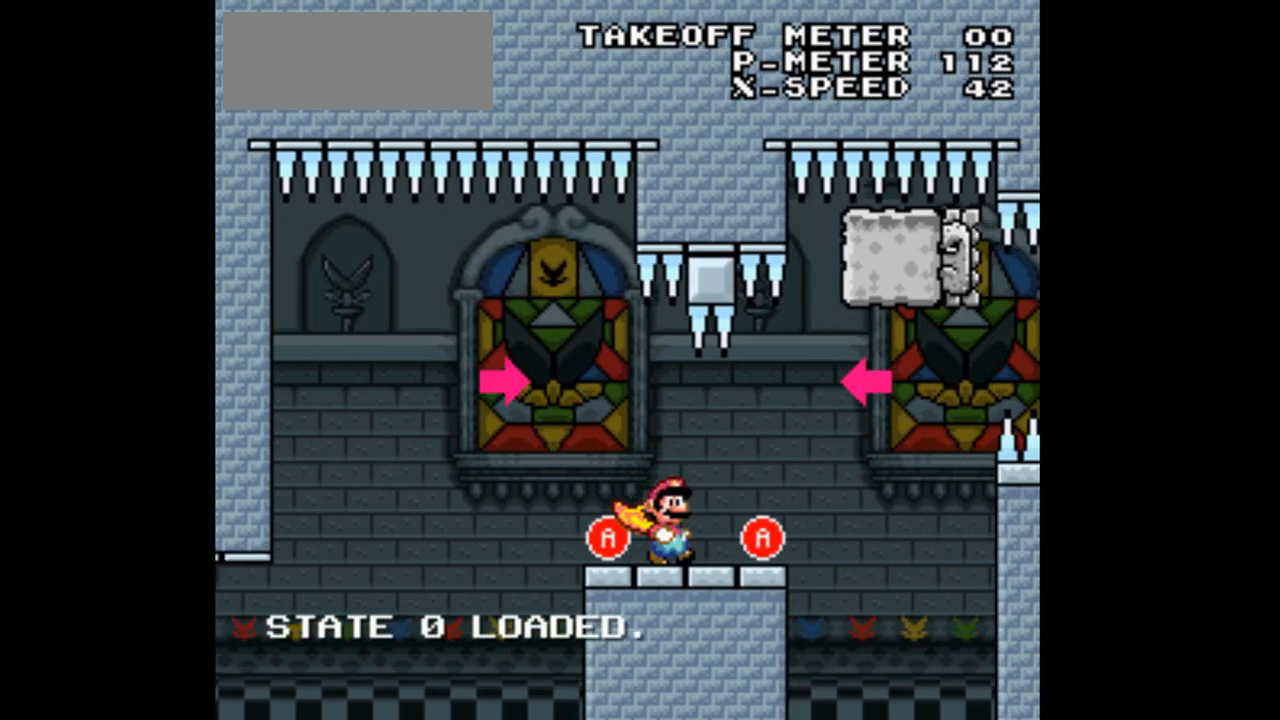
{"dt_ms": 1000, "buttons": ["A", "X", "DPAD_RIGHT"]}
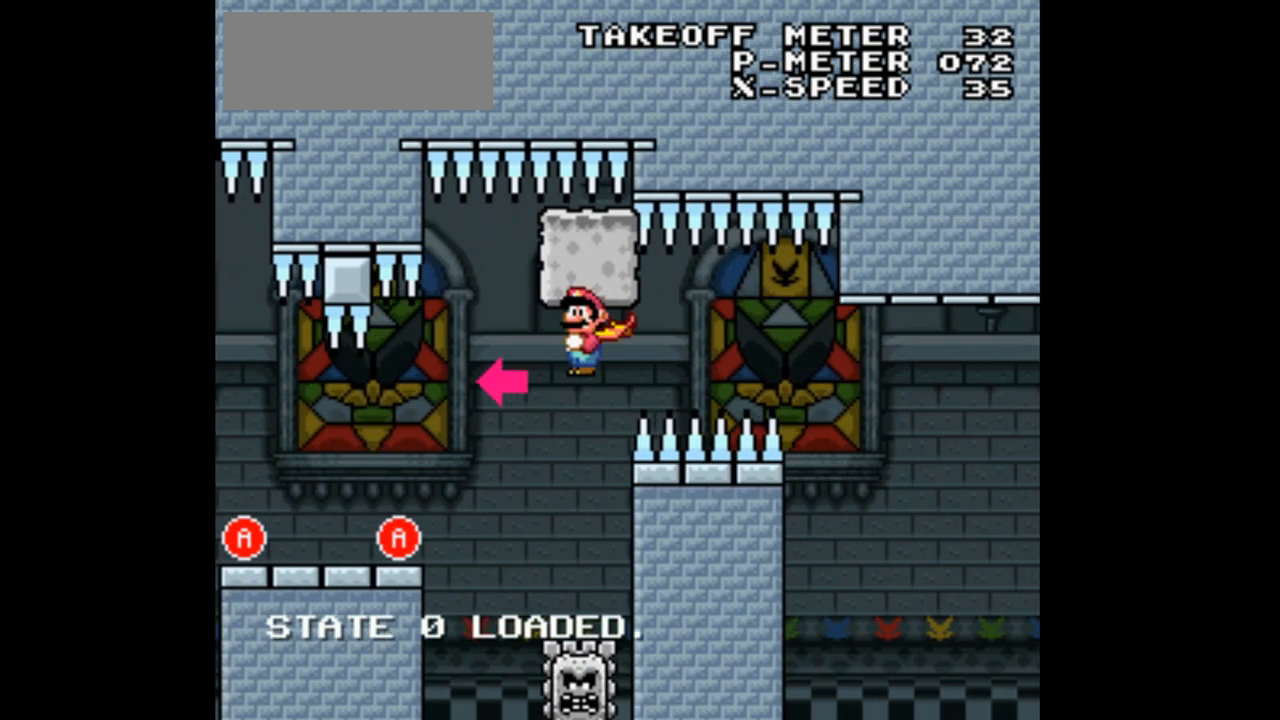
{"dt_ms": 500, "buttons": ["X", "DPAD_RIGHT"], "events": [[367, "A", "up"]]}
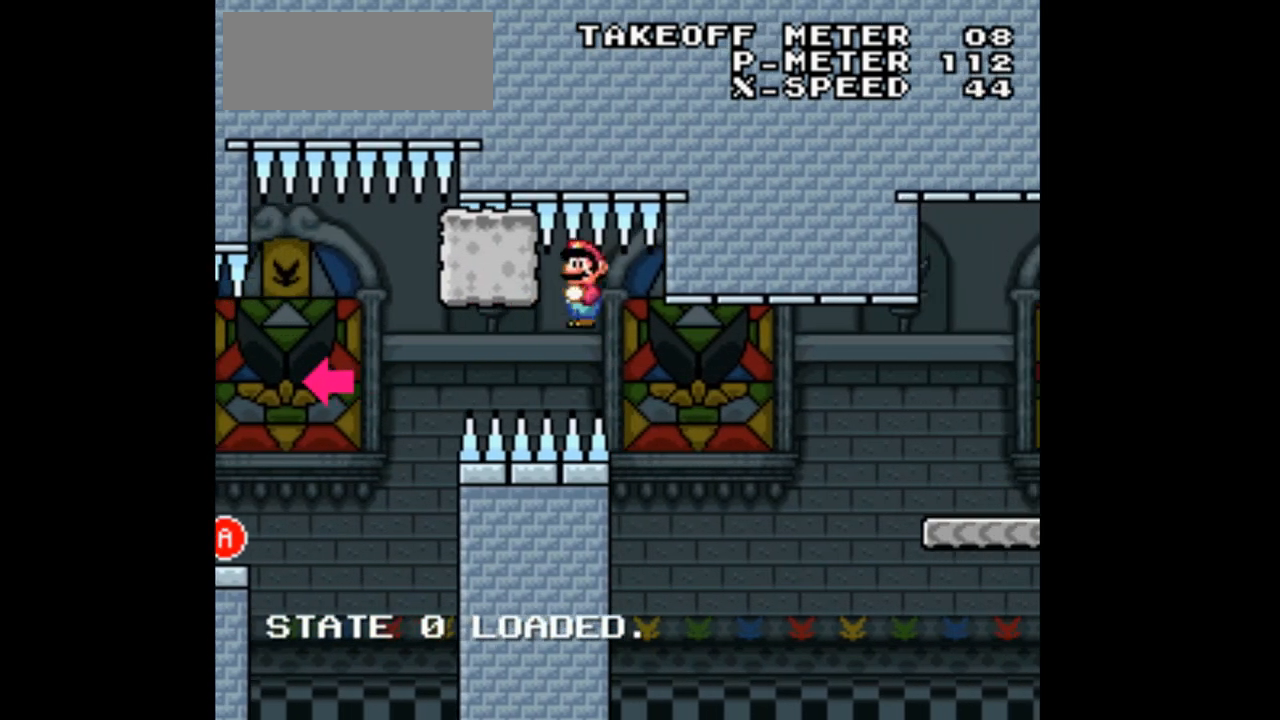
{"dt_ms": 500, "buttons": ["A", "X", "DPAD_RIGHT"], "events": [[433, "A", "down"]]}
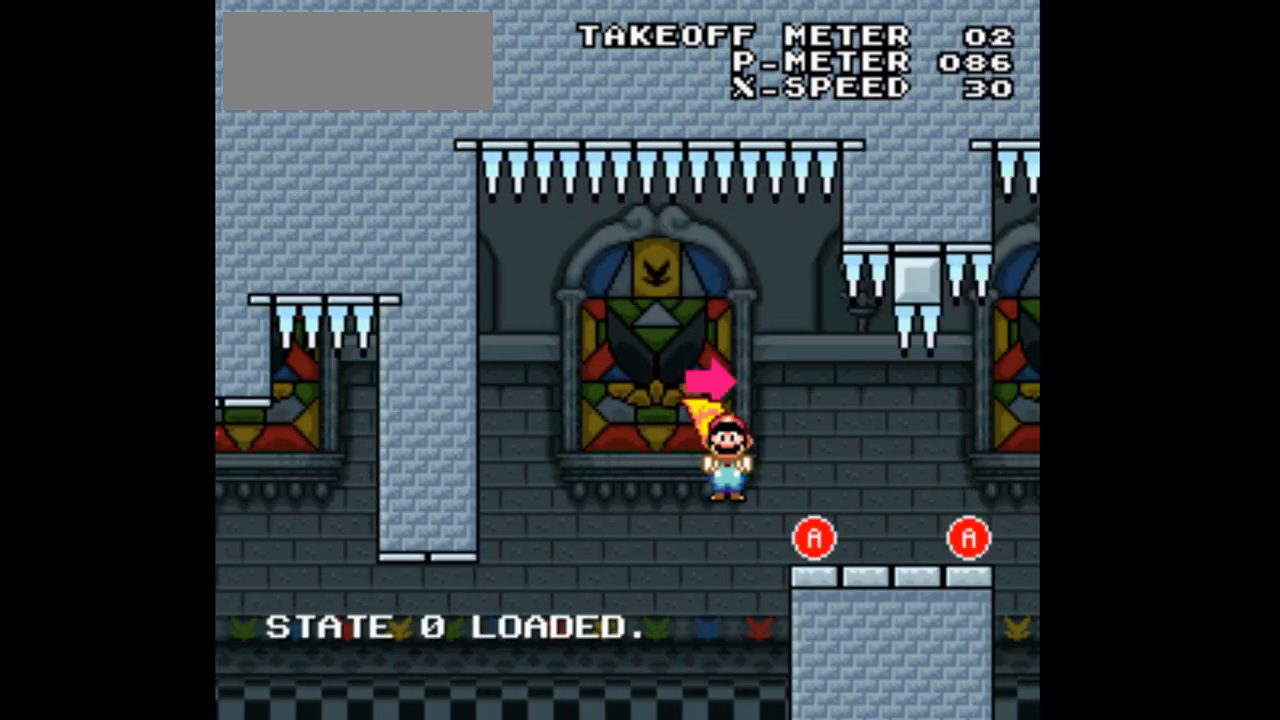
{"dt_ms": 500, "buttons": ["X", "DPAD_RIGHT"]}